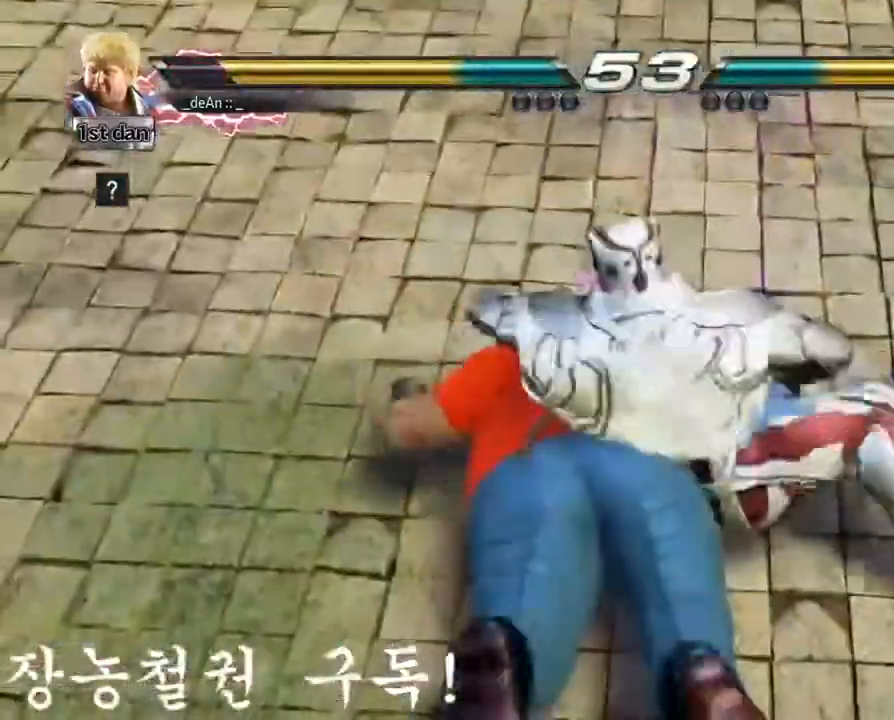
Gameplay with a controller (arcade stick); each line is a JSON object with the inputs held at the frame after it. "events" lists button and stick changes between this image and that frame as [ms after this image, input, new state], when the widget could be followed in between. Not read: L3 R3.
{"buttons": [], "left_stick": "center", "events": [[16, "SQUARE", "up"]]}
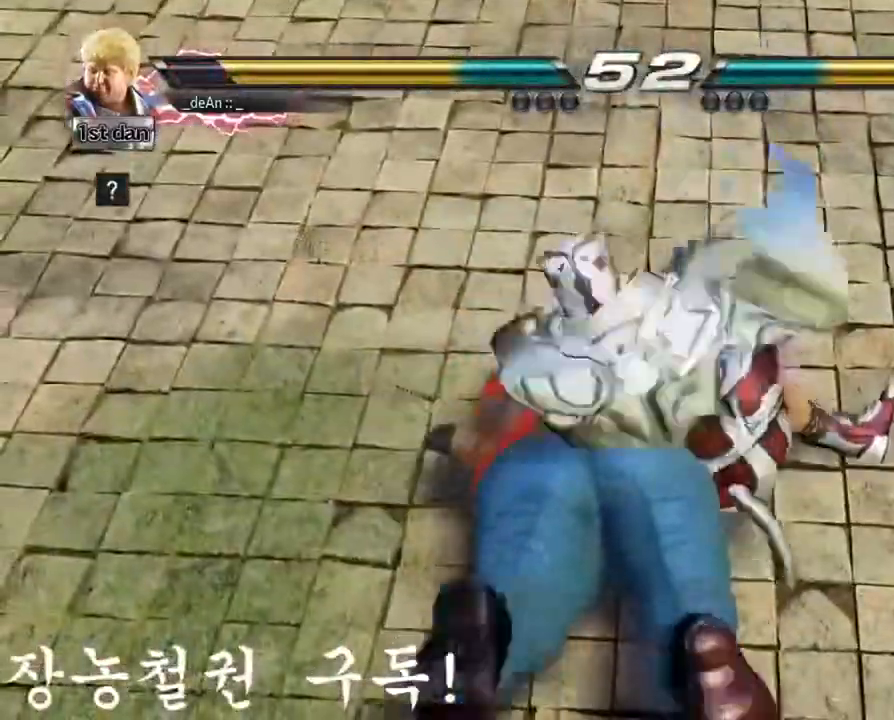
{"buttons": [], "left_stick": "center", "events": [[117, "SQUARE", "down"], [217, "SQUARE", "up"], [317, "SQUARE", "down"], [484, "SQUARE", "up"]]}
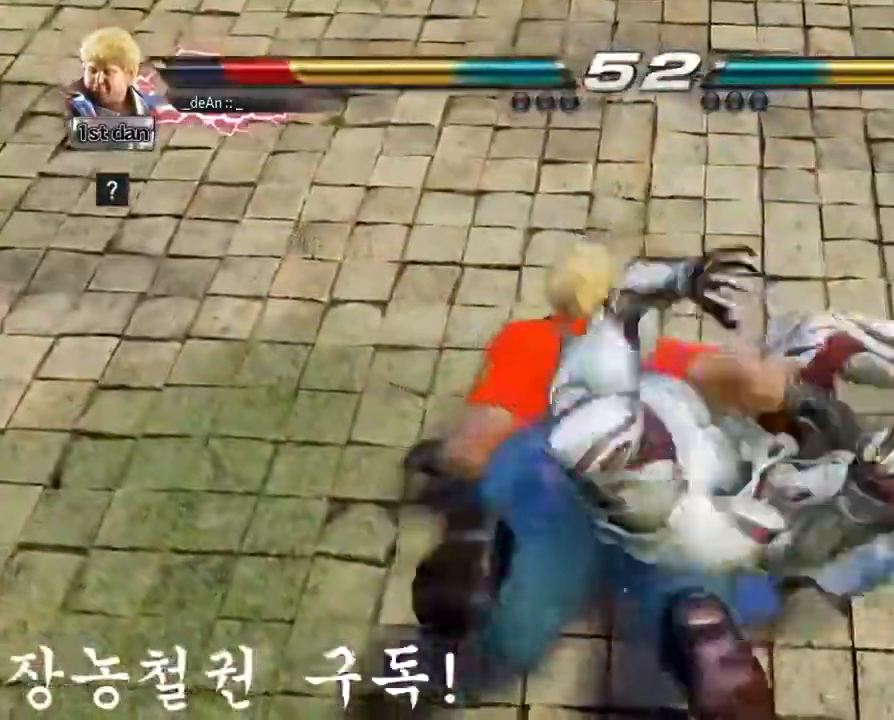
{"buttons": [], "left_stick": "center", "events": []}
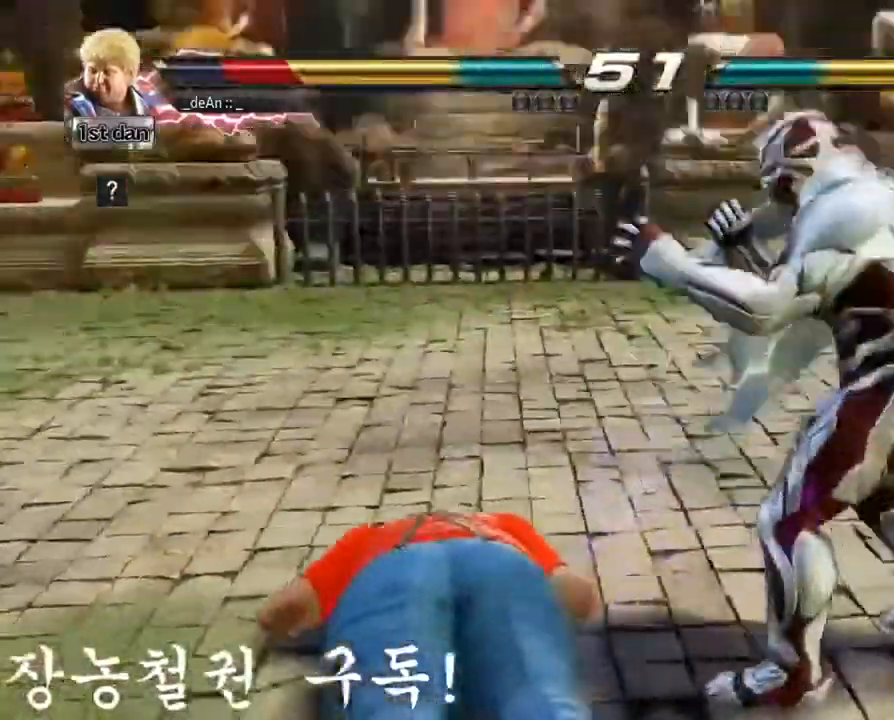
{"buttons": [], "left_stick": "center", "events": []}
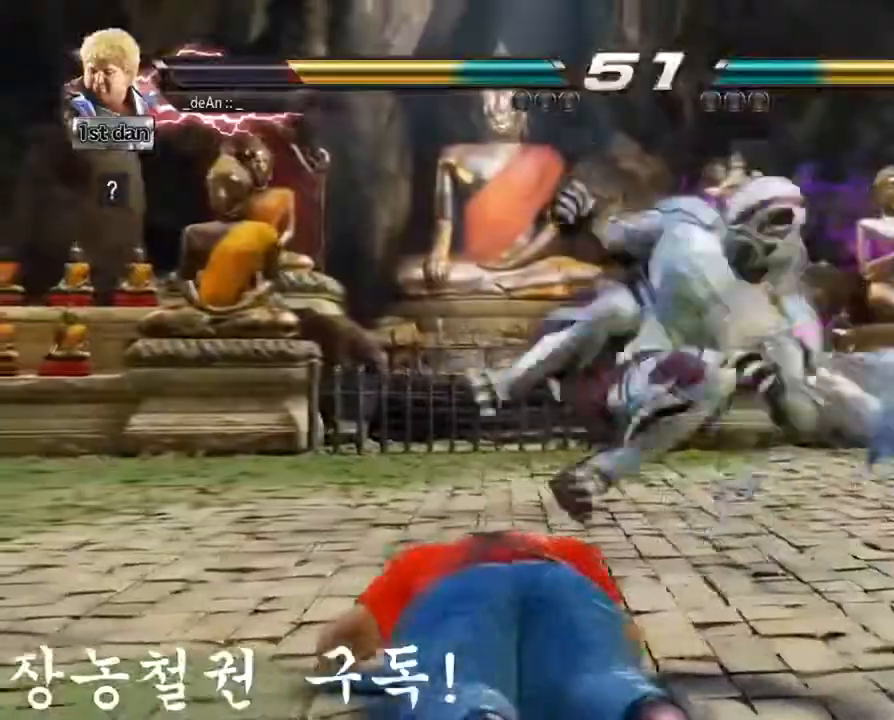
{"buttons": ["SQUARE"], "left_stick": "left", "events": [[116, "left_stick", "up"], [350, "left_stick", "center"], [450, "SQUARE", "down"], [450, "left_stick", "left"]]}
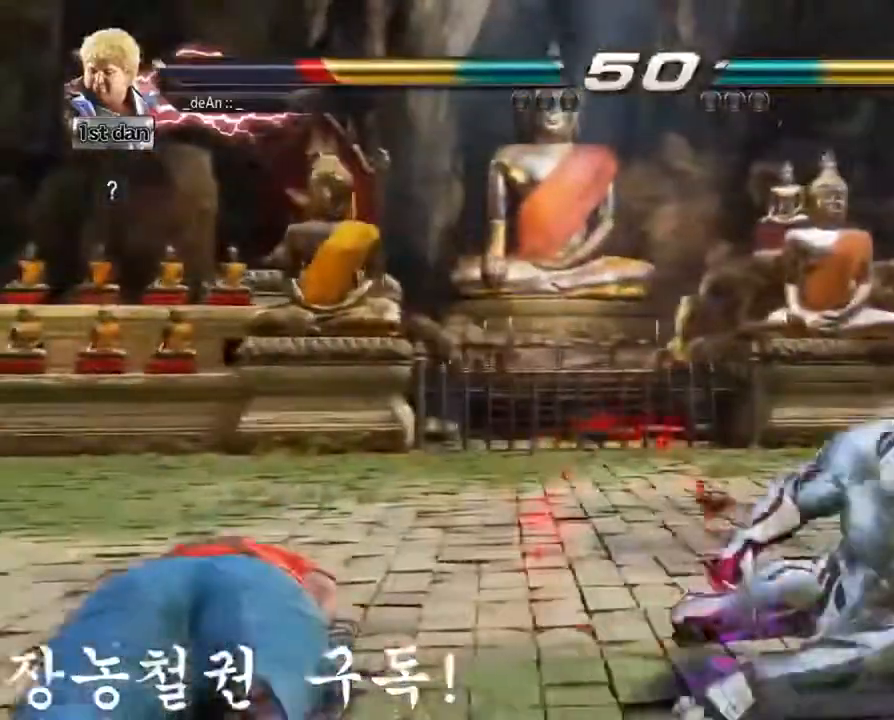
{"buttons": [], "left_stick": "left", "events": [[284, "SQUARE", "up"]]}
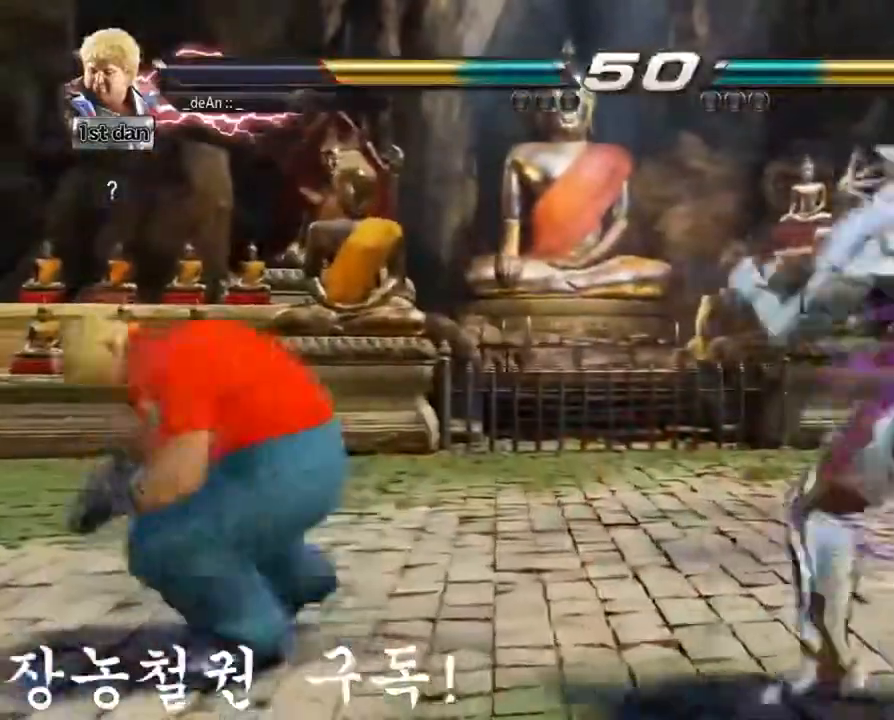
{"buttons": ["TRIANGLE"], "left_stick": "center", "events": [[150, "left_stick", "down"], [483, "TRIANGLE", "down"], [483, "left_stick", "center"]]}
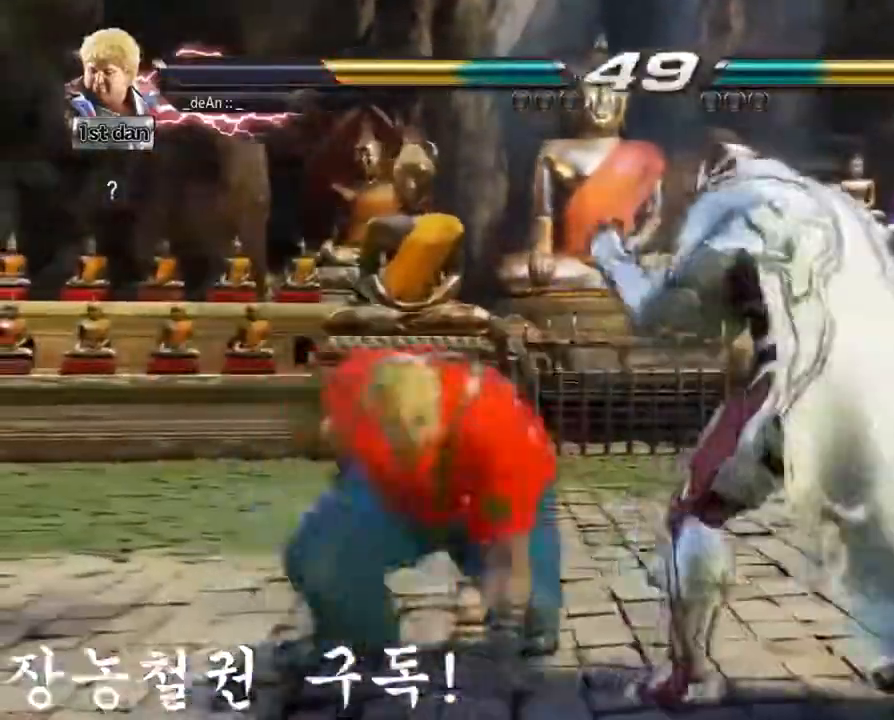
{"buttons": [], "left_stick": "center", "events": [[50, "SQUARE", "down"], [117, "TRIANGLE", "up"], [184, "SQUARE", "up"]]}
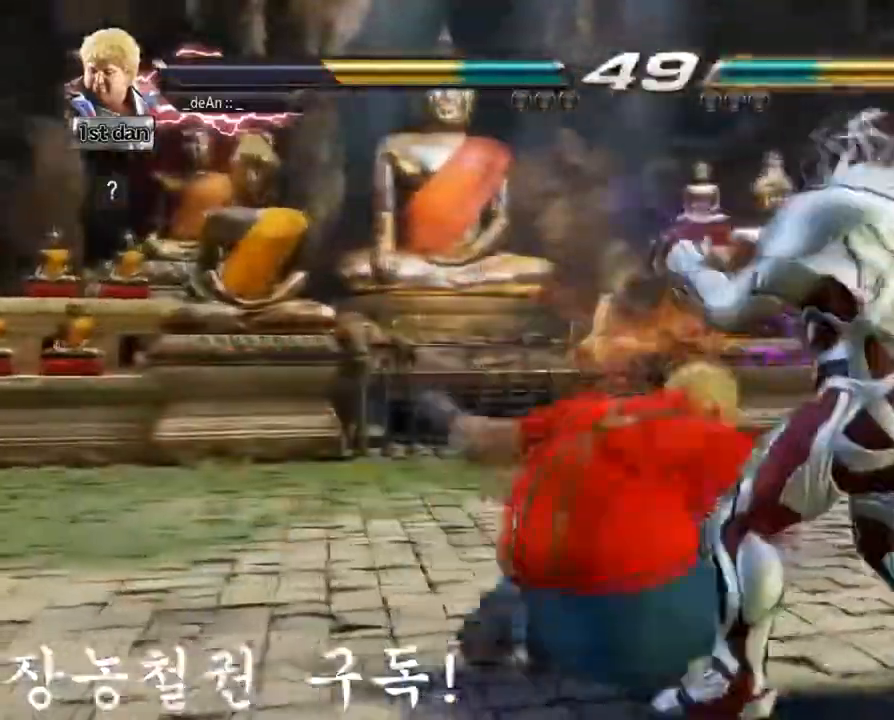
{"buttons": [], "left_stick": "center", "events": []}
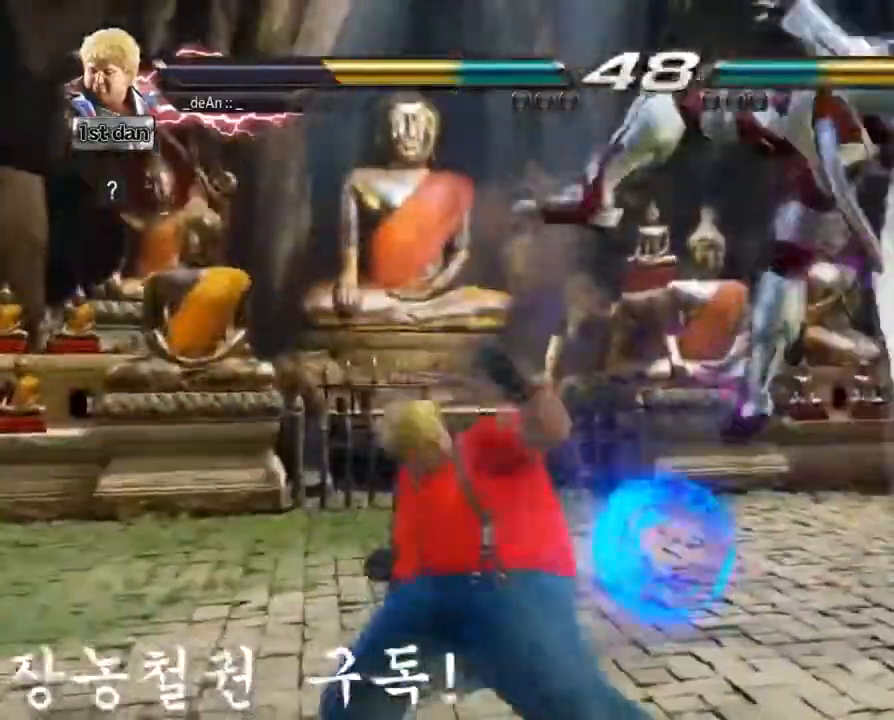
{"buttons": ["CIRCLE"], "left_stick": "center", "events": [[117, "left_stick", "up-right"], [167, "TRIANGLE", "down"], [184, "SQUARE", "down"], [250, "SQUARE", "up"], [267, "TRIANGLE", "up"], [350, "left_stick", "center"], [384, "CIRCLE", "down"]]}
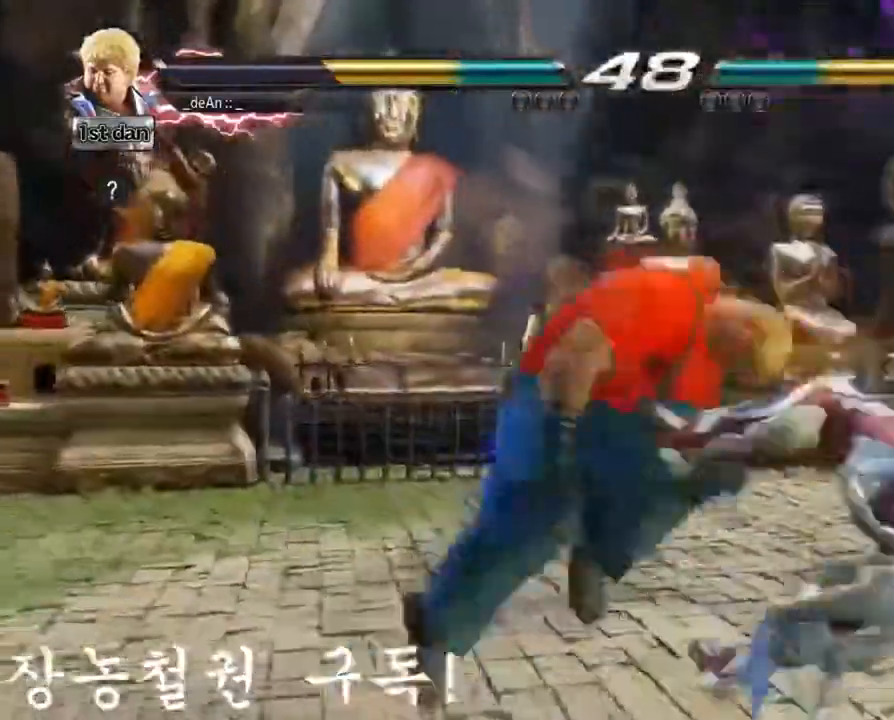
{"buttons": [], "left_stick": "center", "events": [[66, "CIRCLE", "up"]]}
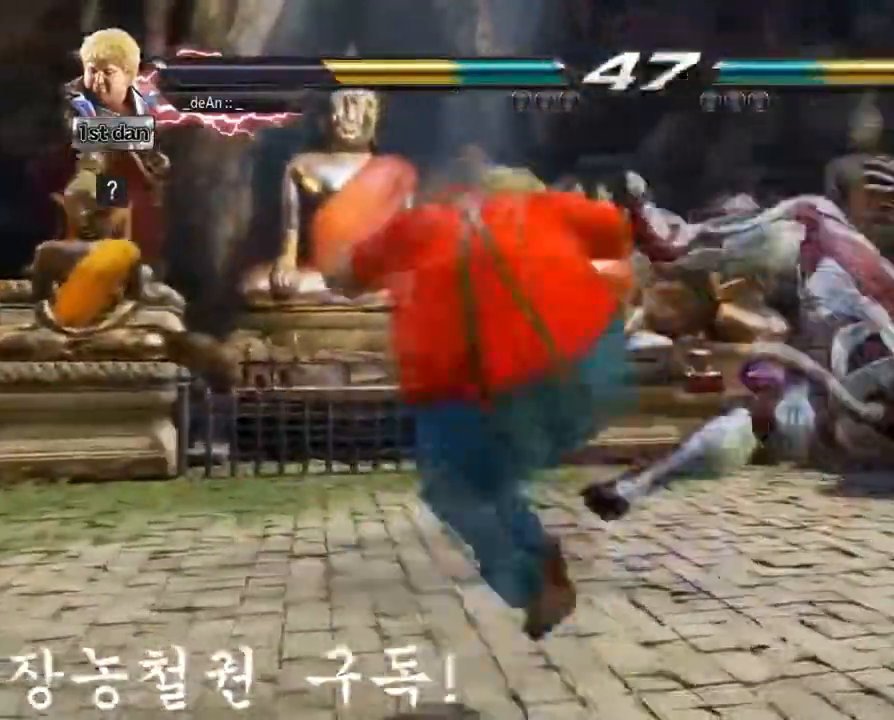
{"buttons": [], "left_stick": "center", "events": []}
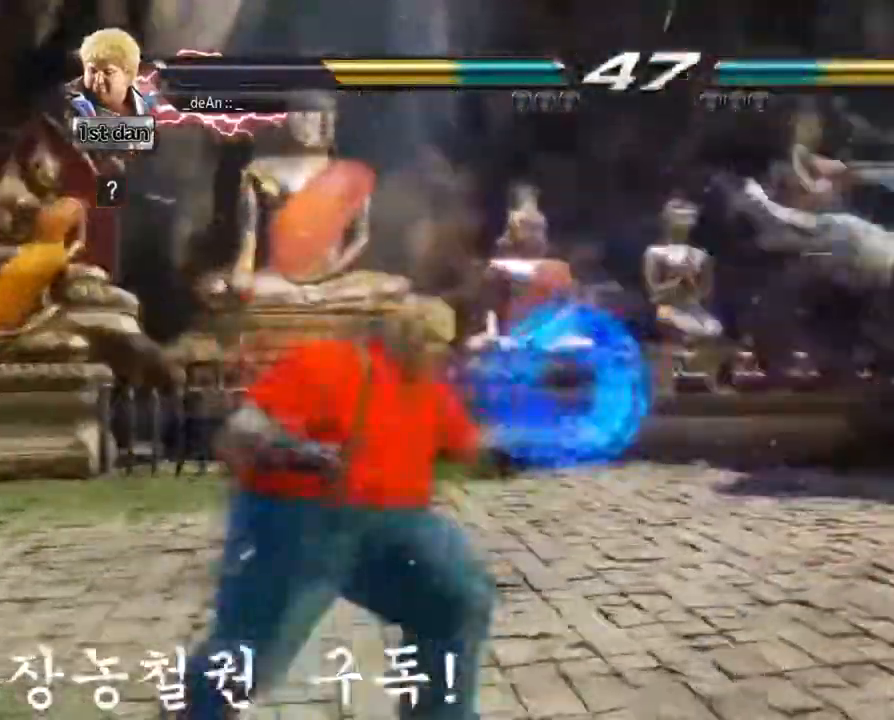
{"buttons": [], "left_stick": "right", "events": [[83, "left_stick", "right"], [200, "left_stick", "center"], [250, "left_stick", "down-right"], [317, "left_stick", "right"], [350, "SQUARE", "down"], [450, "SQUARE", "up"]]}
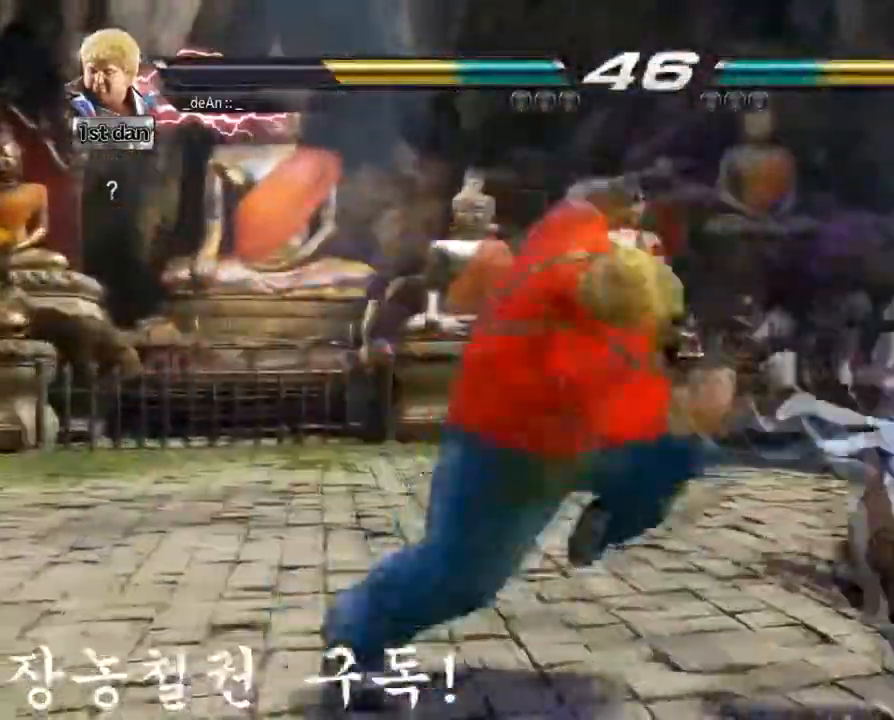
{"buttons": ["SQUARE"], "left_stick": "down-right"}
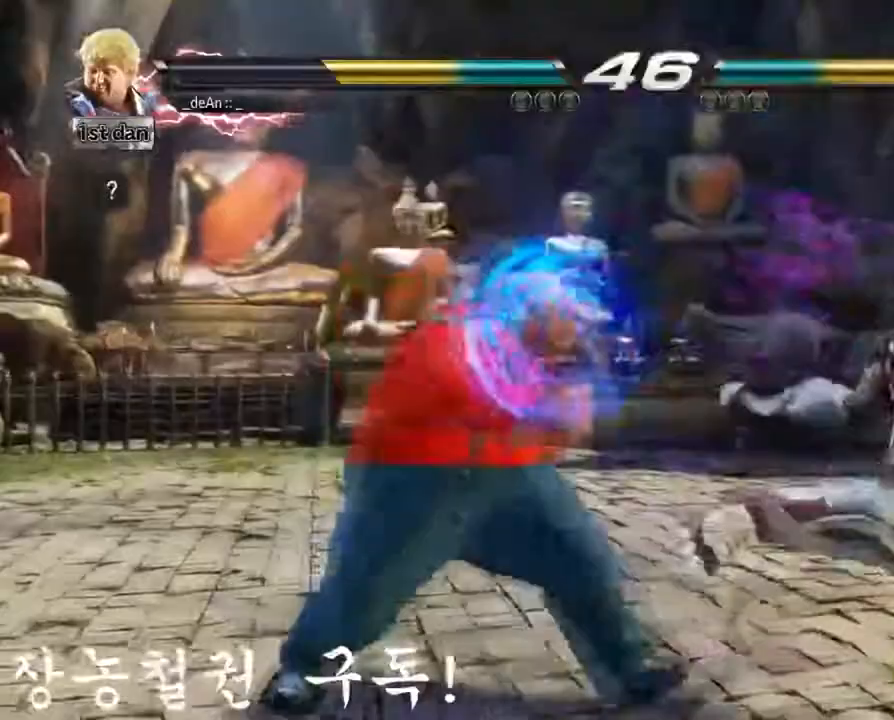
{"buttons": ["TRIANGLE"], "left_stick": "down", "events": [[50, "SQUARE", "up"], [83, "left_stick", "center"], [400, "TRIANGLE", "down"], [417, "left_stick", "down"]]}